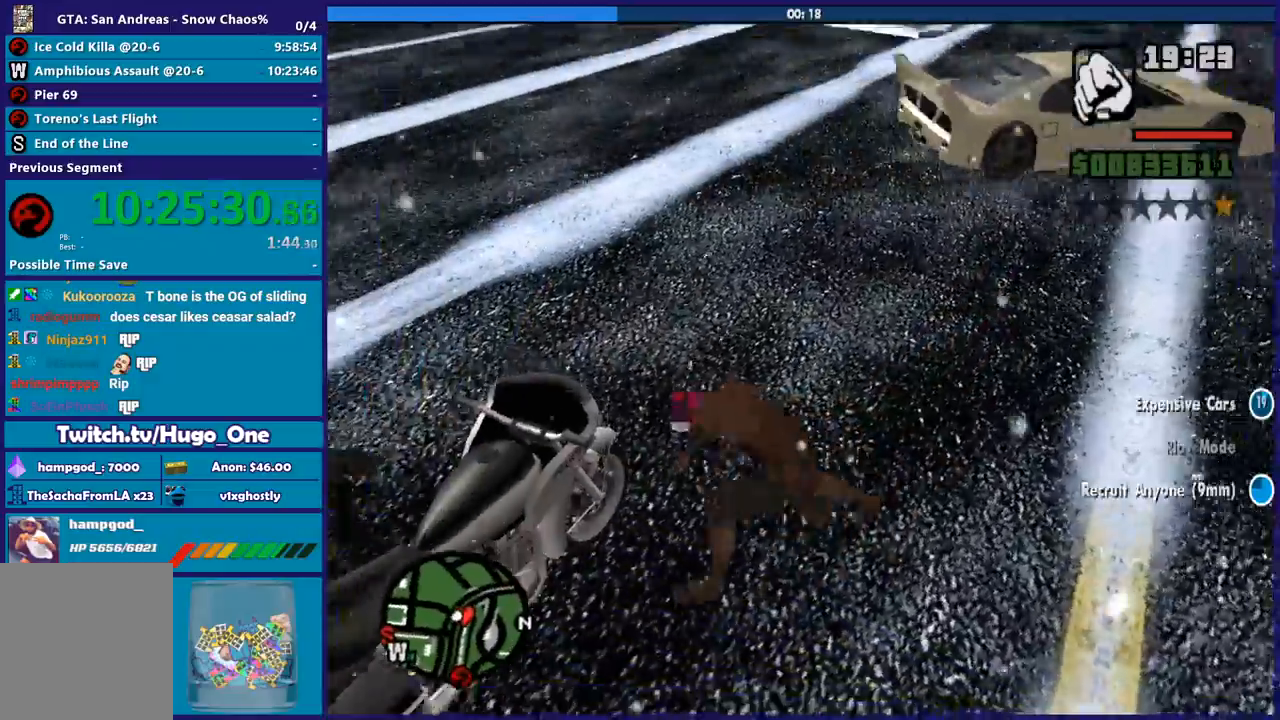
Gameplay with a controller (Xbox layout); each line is a JSON object with the inputs held at the frame after it. "events" lists button and stick changes between this image and that frame as [ms after this image, input, new state], when the widget could be followed in between. This document gives stick clicks only as held states, not as events.
{"buttons": [], "left_stick": "up-left", "right_stick": "center", "events": [[34, "Y", "down"], [134, "Y", "up"], [201, "Y", "down"], [334, "Y", "up"], [401, "Y", "down"], [501, "Y", "up"]]}
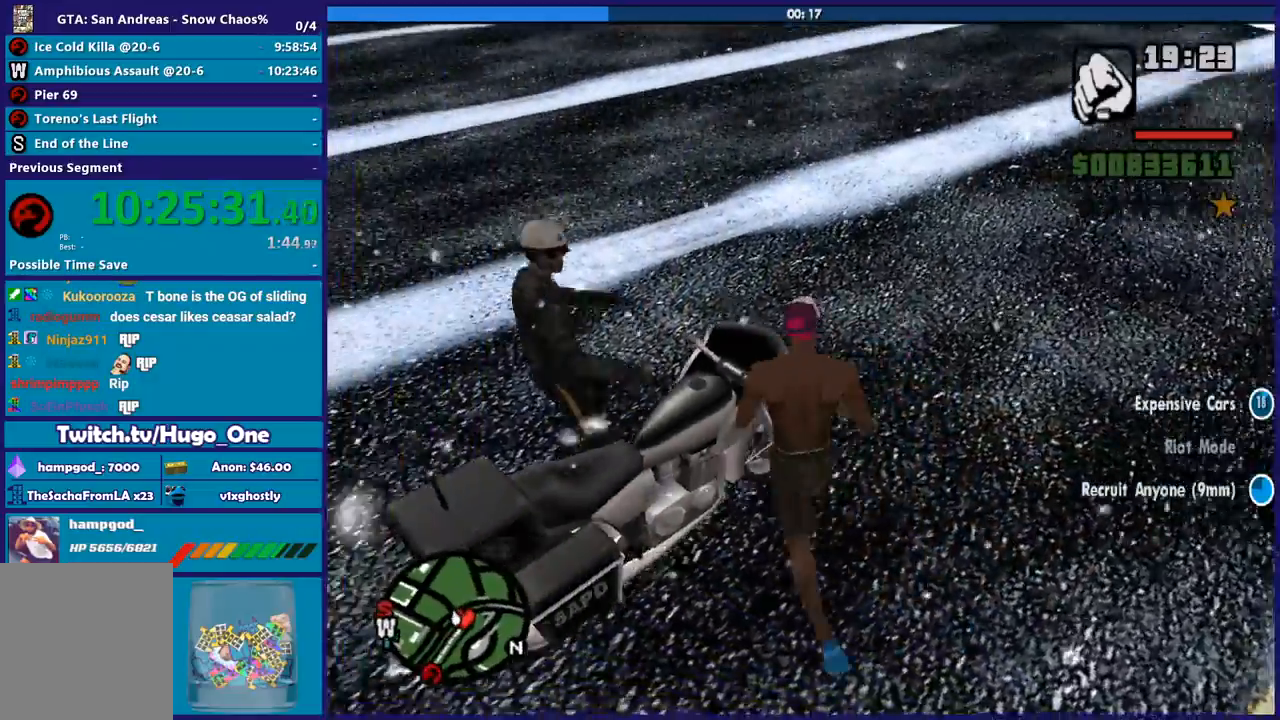
{"buttons": ["Y"], "left_stick": "center", "right_stick": "center", "events": [[100, "Y", "down"], [133, "left_stick", "center"], [200, "Y", "up"], [267, "Y", "down"], [367, "Y", "up"], [467, "Y", "down"]]}
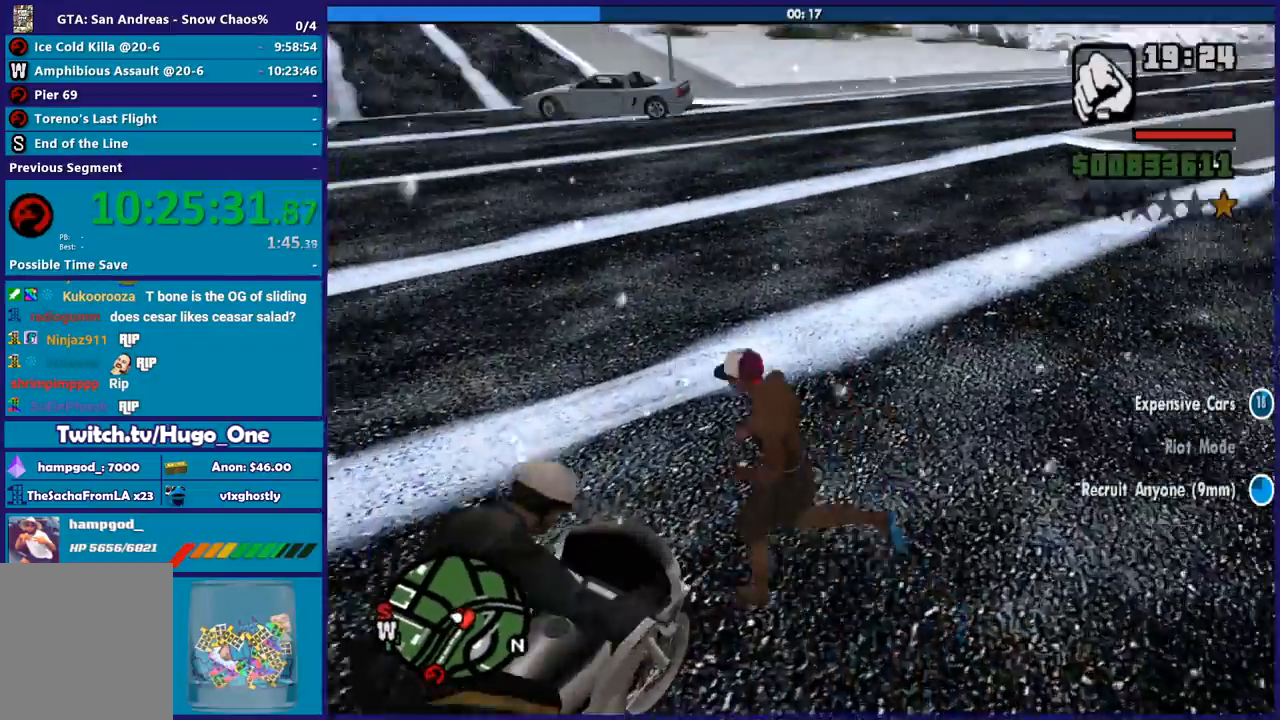
{"buttons": [], "left_stick": "center", "right_stick": "center", "events": [[66, "Y", "up"], [133, "Y", "down"], [266, "Y", "up"], [333, "Y", "down"], [467, "Y", "up"]]}
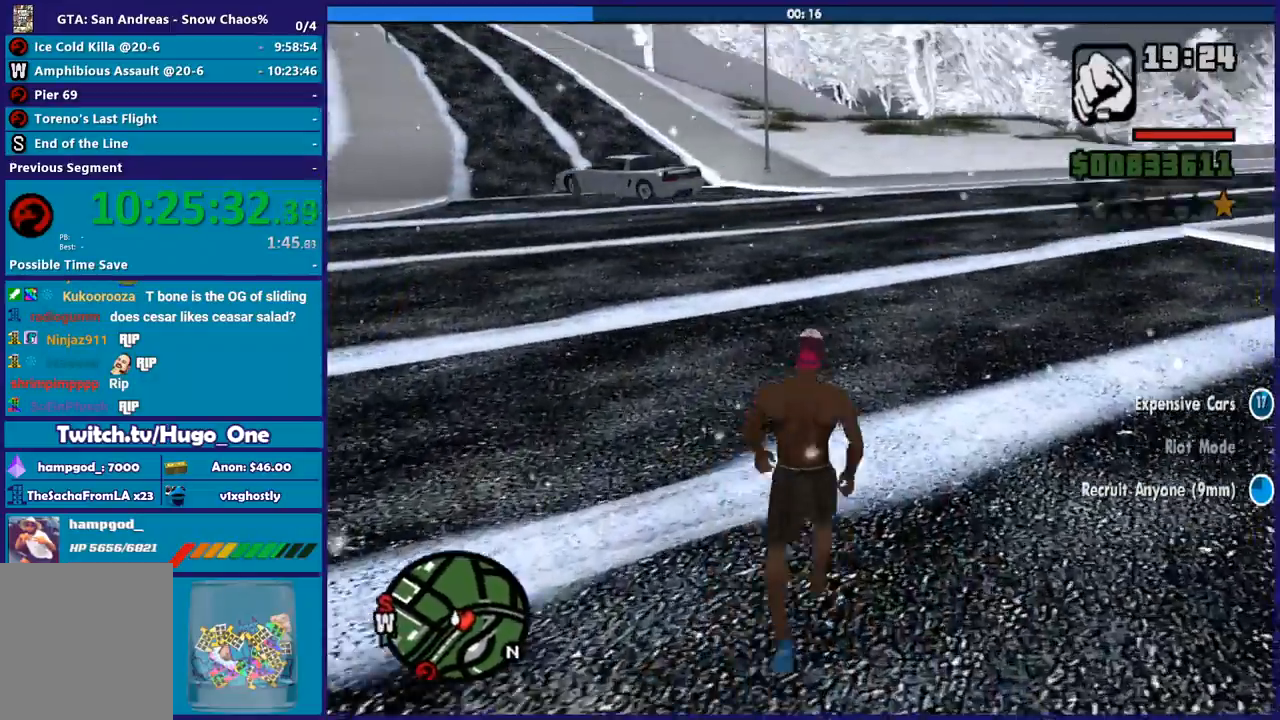
{"buttons": [], "left_stick": "center", "right_stick": "center", "events": [[33, "Y", "down"], [133, "Y", "up"], [234, "Y", "down"], [300, "Y", "up"], [400, "Y", "down"], [500, "Y", "up"]]}
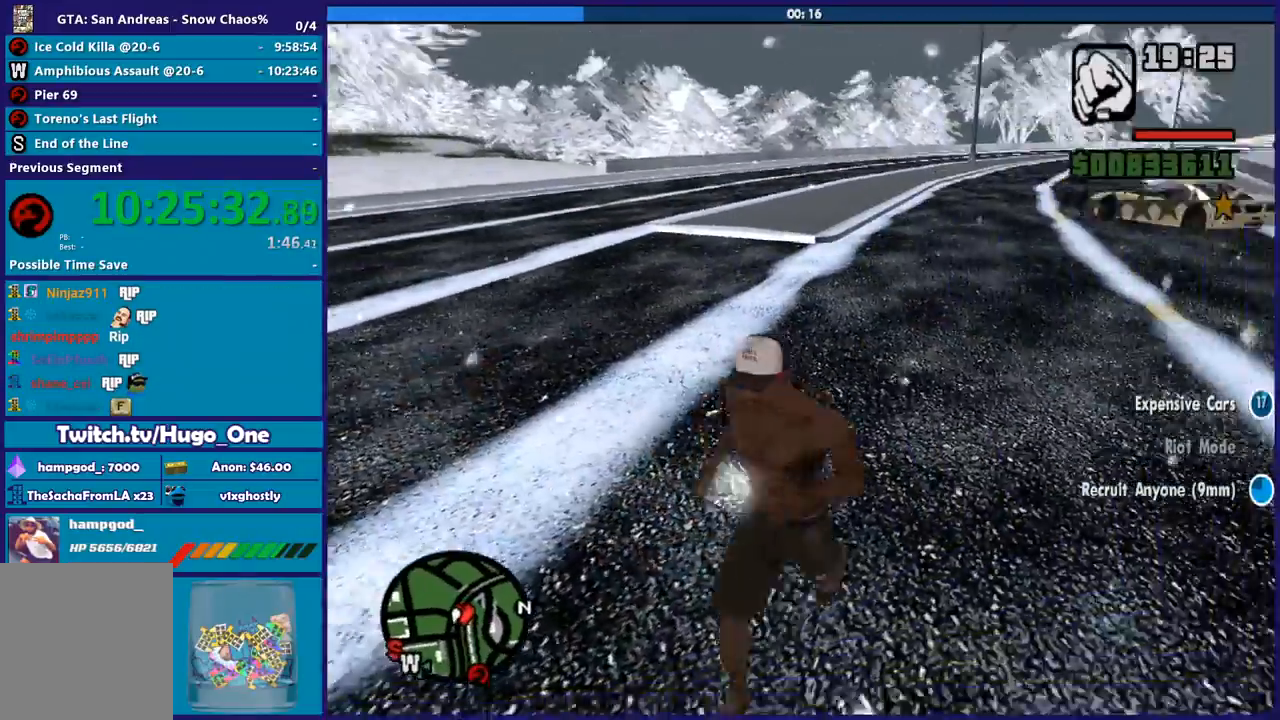
{"buttons": ["Y"], "left_stick": "center", "right_stick": "center", "events": [[101, "Y", "down"], [201, "Y", "up"], [301, "Y", "down"], [368, "Y", "up"], [468, "Y", "down"]]}
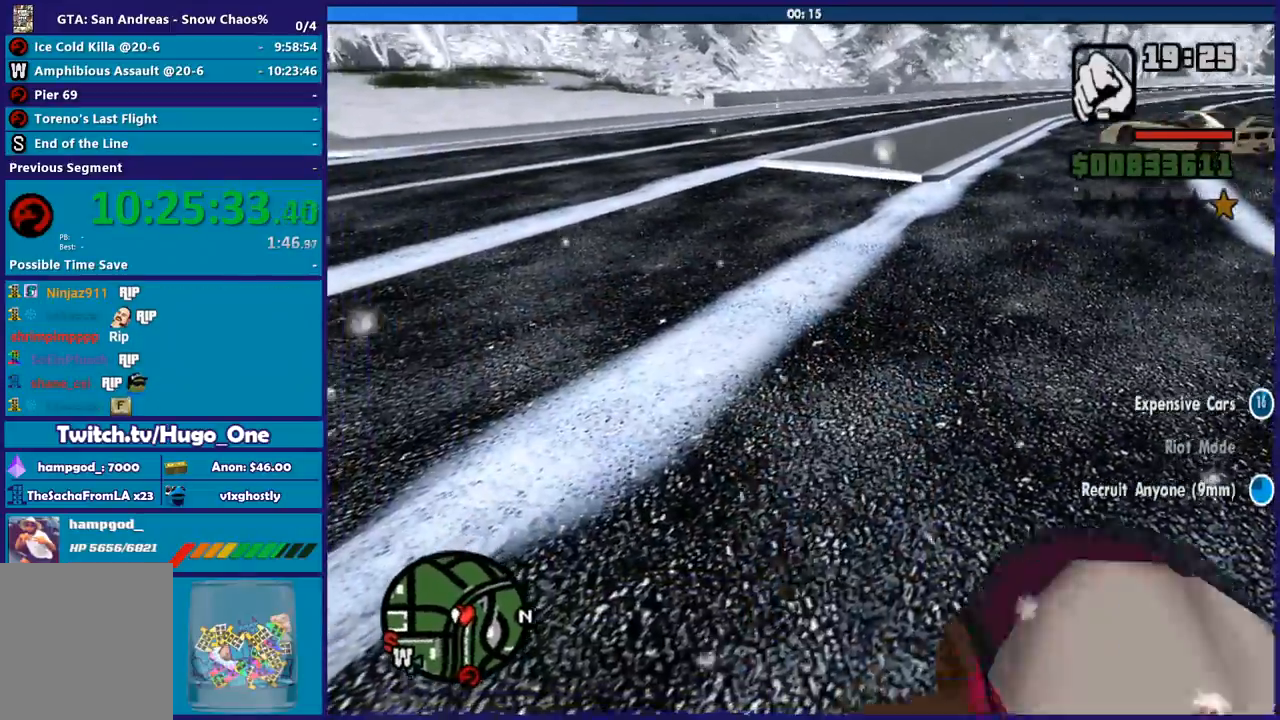
{"buttons": ["R2"], "left_stick": "left", "right_stick": "left", "events": [[67, "Y", "up"], [334, "right_stick", "down-left"], [367, "left_stick", "left"], [434, "R2", "down"], [434, "right_stick", "left"]]}
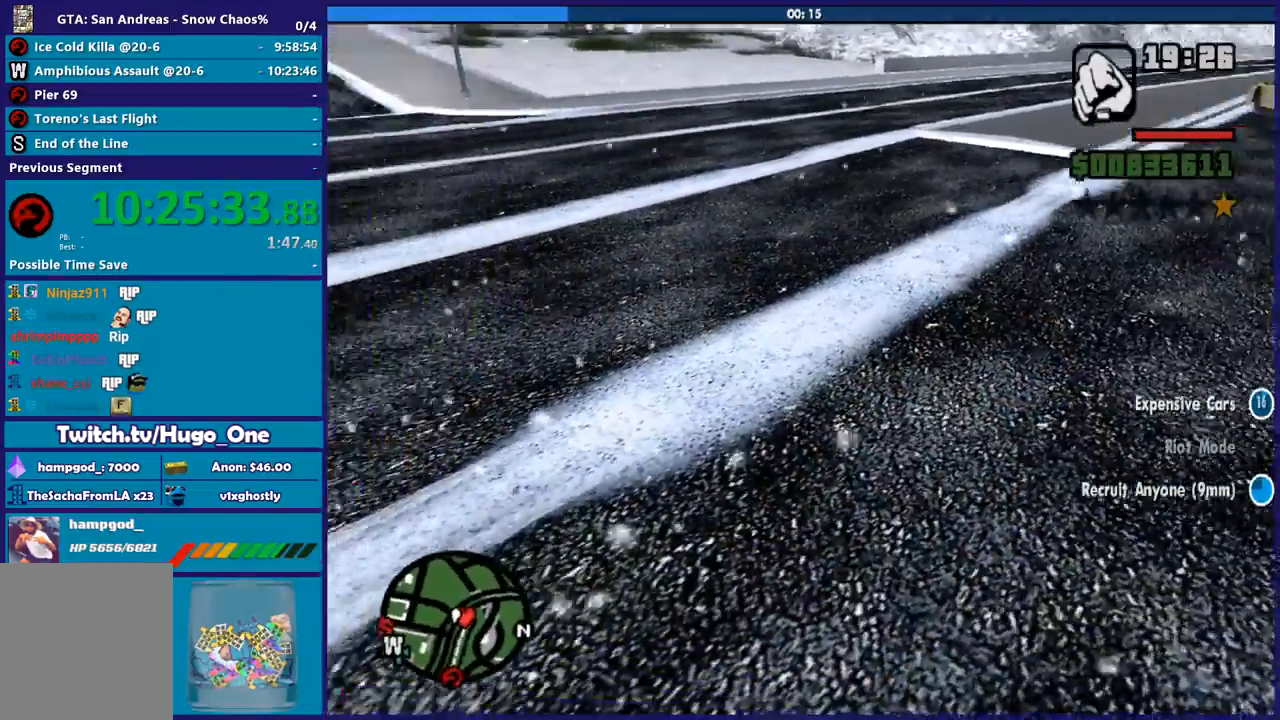
{"buttons": ["R2"], "left_stick": "left", "right_stick": "left", "events": [[133, "right_stick", "up-left"], [400, "right_stick", "left"]]}
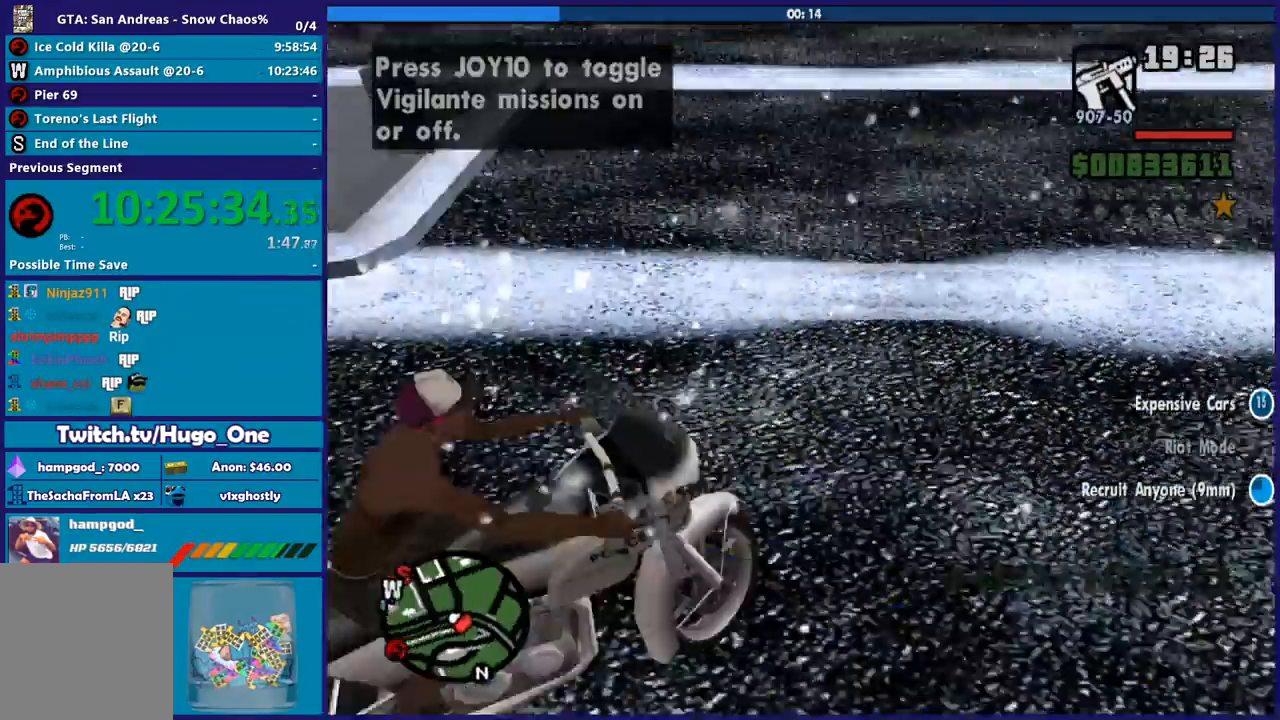
{"buttons": ["R2"], "left_stick": "left", "right_stick": "up-left", "events": [[33, "right_stick", "up-left"]]}